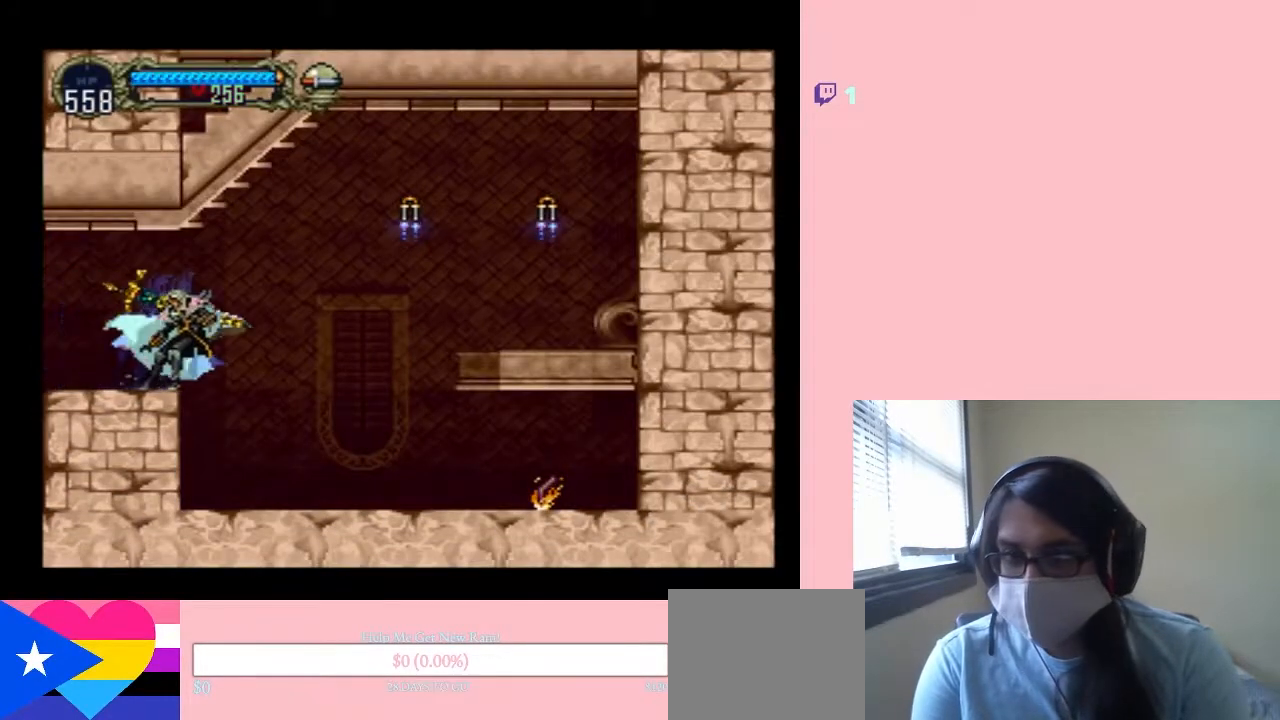
Gameplay with a controller (Nintendo layout); each line is a JSON object with the inputs held at the frame after it. "events" lists button and stick changes between this image and that frame as [ms after this image, input, new state], when the widget could be followed in between. Not read: L2 L3 R2 R3.
{"buttons": ["DPAD_RIGHT"], "left_stick": "center", "right_stick": "center", "events": [[67, "DPAD_RIGHT", "down"]]}
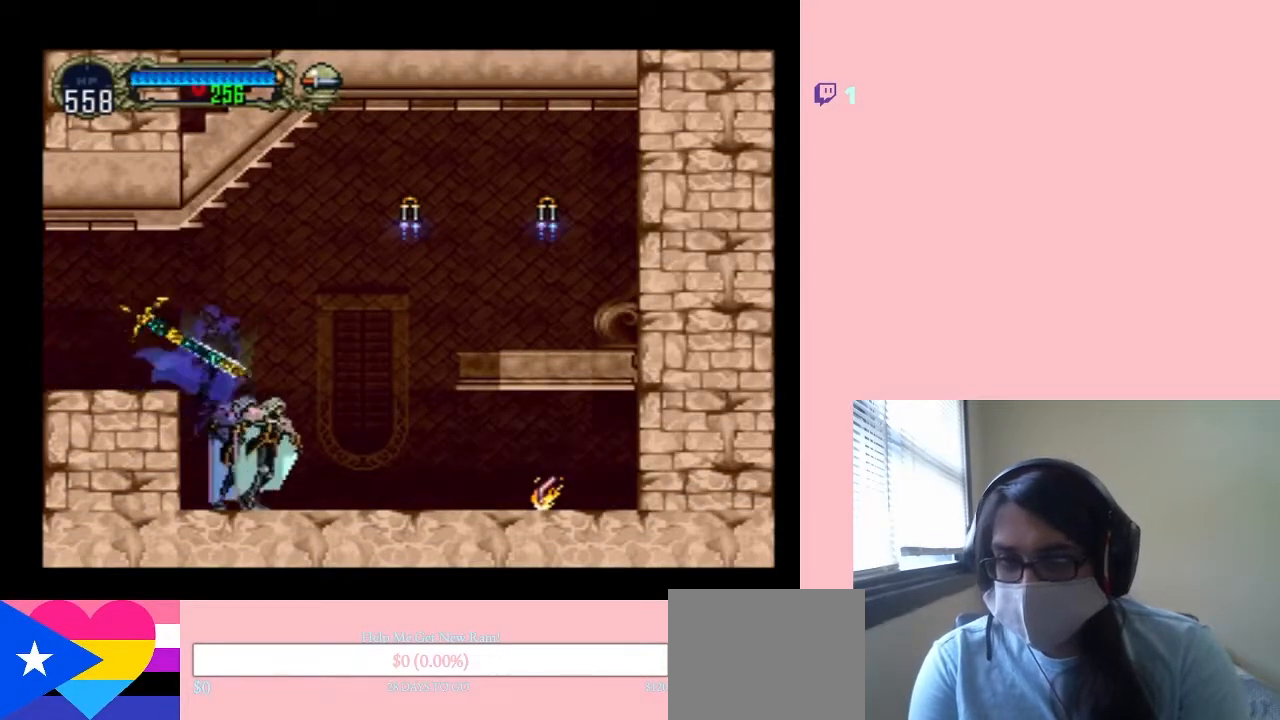
{"buttons": [], "left_stick": "center", "right_stick": "center", "events": [[250, "DPAD_LEFT", "down"], [250, "DPAD_RIGHT", "up"], [250, "DPAD_UP", "down"], [283, "DPAD_UP", "up"], [317, "X", "down"], [383, "DPAD_LEFT", "up"], [467, "X", "up"]]}
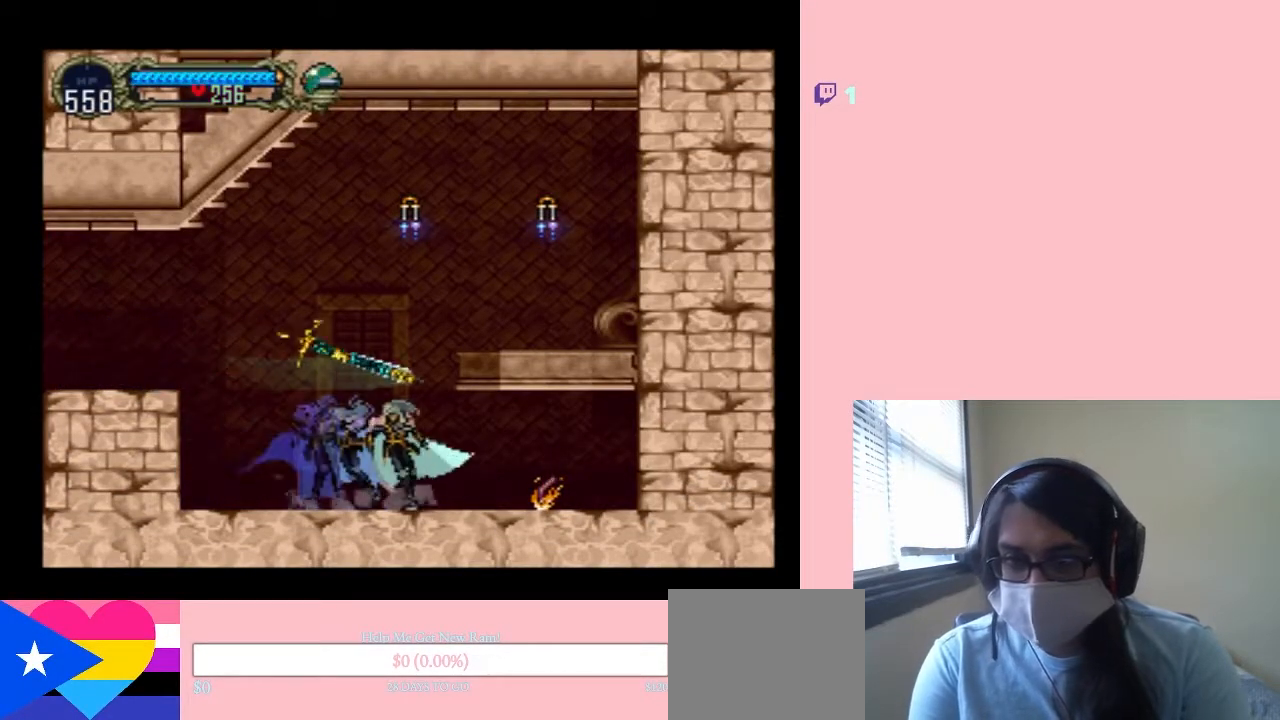
{"buttons": ["DPAD_LEFT"], "left_stick": "center", "right_stick": "center", "events": [[67, "X", "down"], [267, "X", "up"], [383, "DPAD_LEFT", "down"]]}
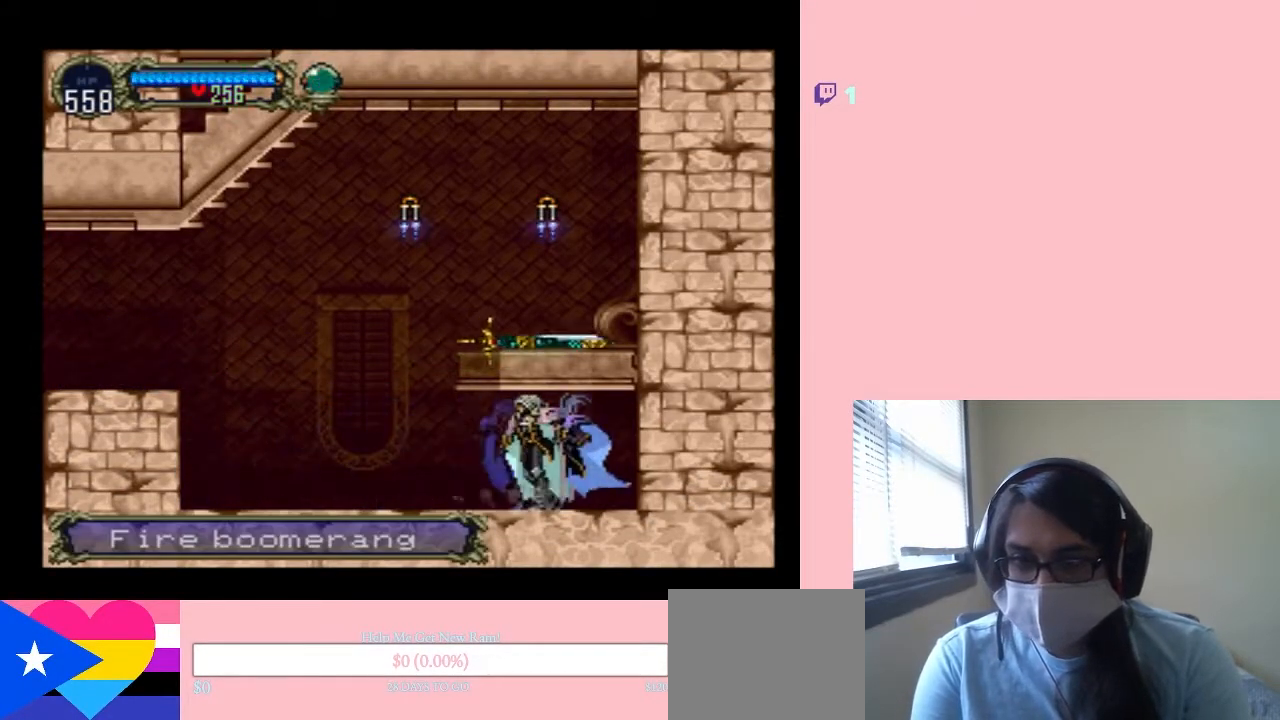
{"buttons": ["DPAD_LEFT"], "left_stick": "center", "right_stick": "center", "events": []}
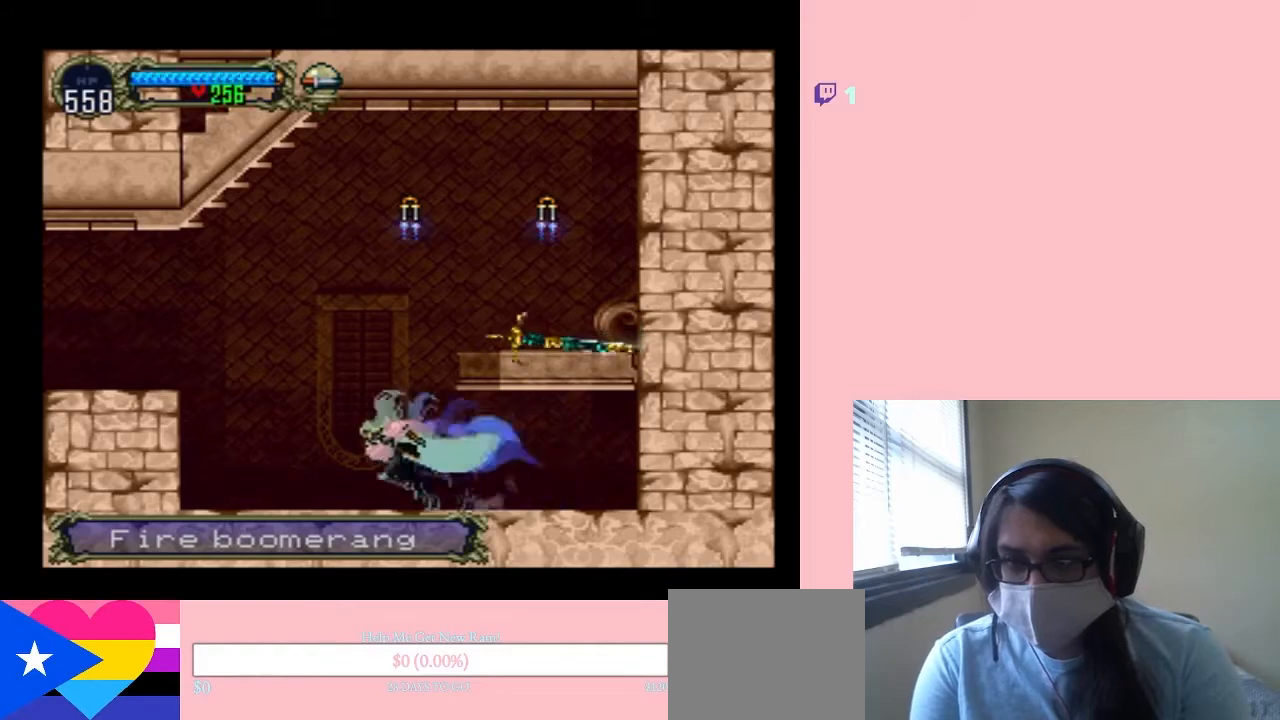
{"buttons": ["B", "Y", "DPAD_RIGHT"], "left_stick": "center", "right_stick": "center", "events": [[117, "B", "down"], [200, "DPAD_LEFT", "up"], [350, "DPAD_RIGHT", "down"], [383, "Y", "down"]]}
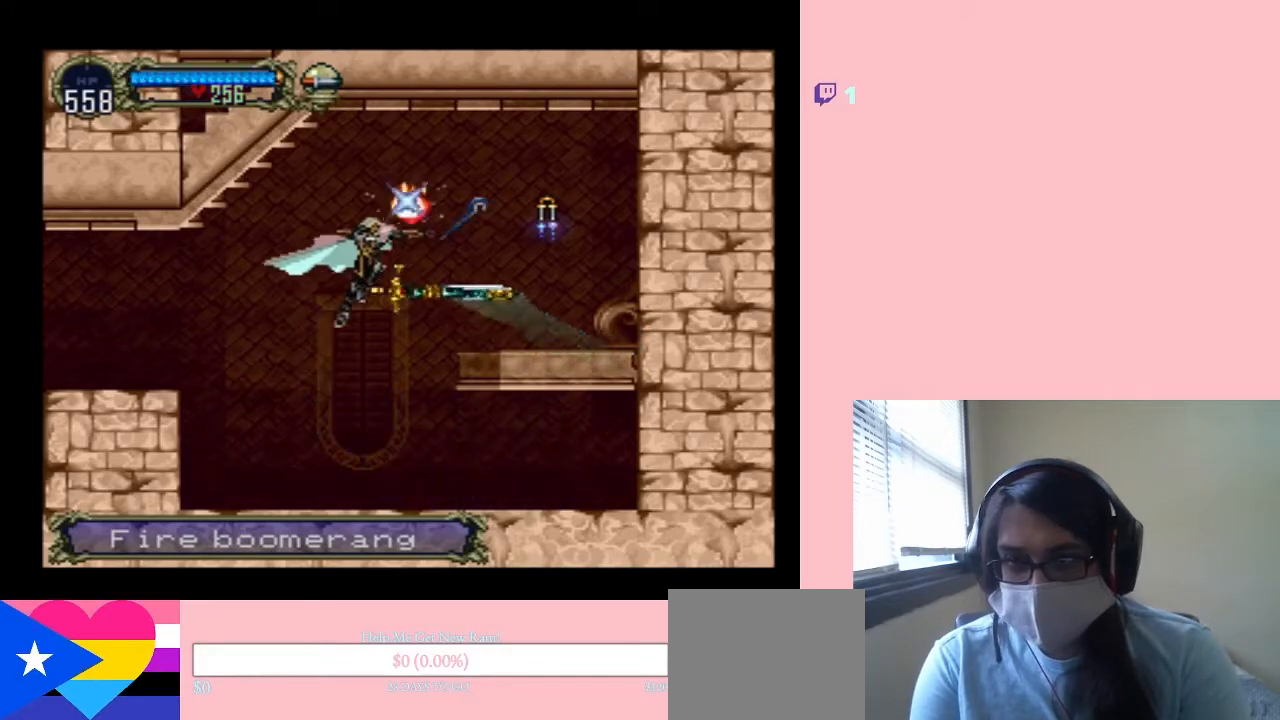
{"buttons": ["DPAD_RIGHT"], "left_stick": "center", "right_stick": "center", "events": [[133, "Y", "up"], [167, "B", "up"]]}
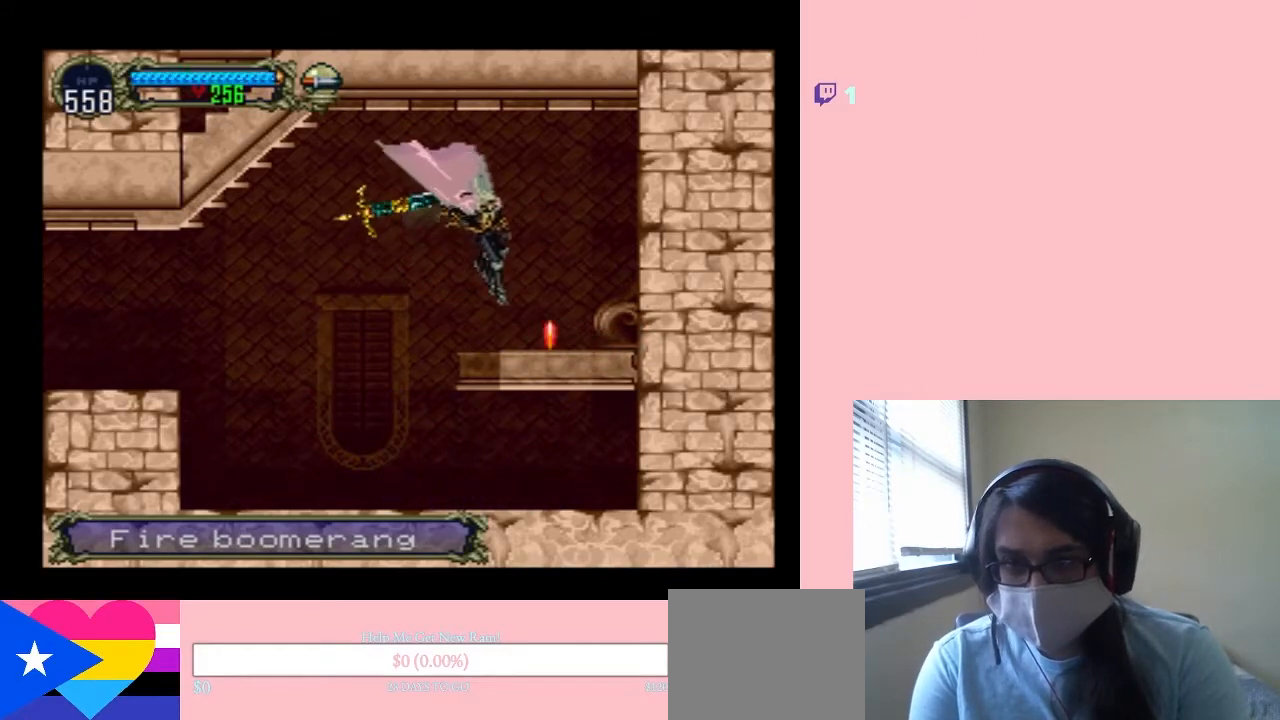
{"buttons": ["B", "DPAD_LEFT"], "left_stick": "center", "right_stick": "center", "events": [[267, "X", "down"], [350, "DPAD_RIGHT", "up"], [383, "X", "up"], [450, "B", "down"], [450, "DPAD_LEFT", "down"]]}
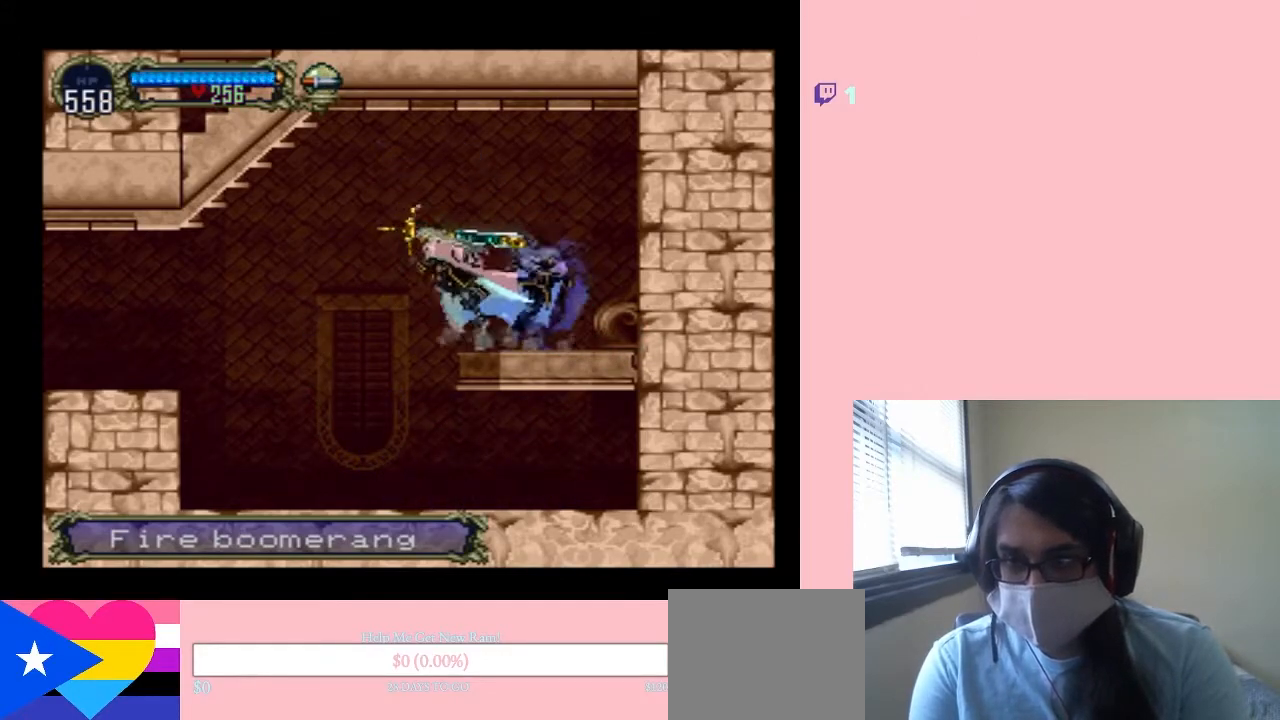
{"buttons": ["DPAD_RIGHT"], "left_stick": "center", "right_stick": "center", "events": [[67, "B", "up"], [467, "DPAD_LEFT", "up"], [467, "DPAD_UP", "down"], [500, "DPAD_RIGHT", "down"], [500, "DPAD_UP", "up"]]}
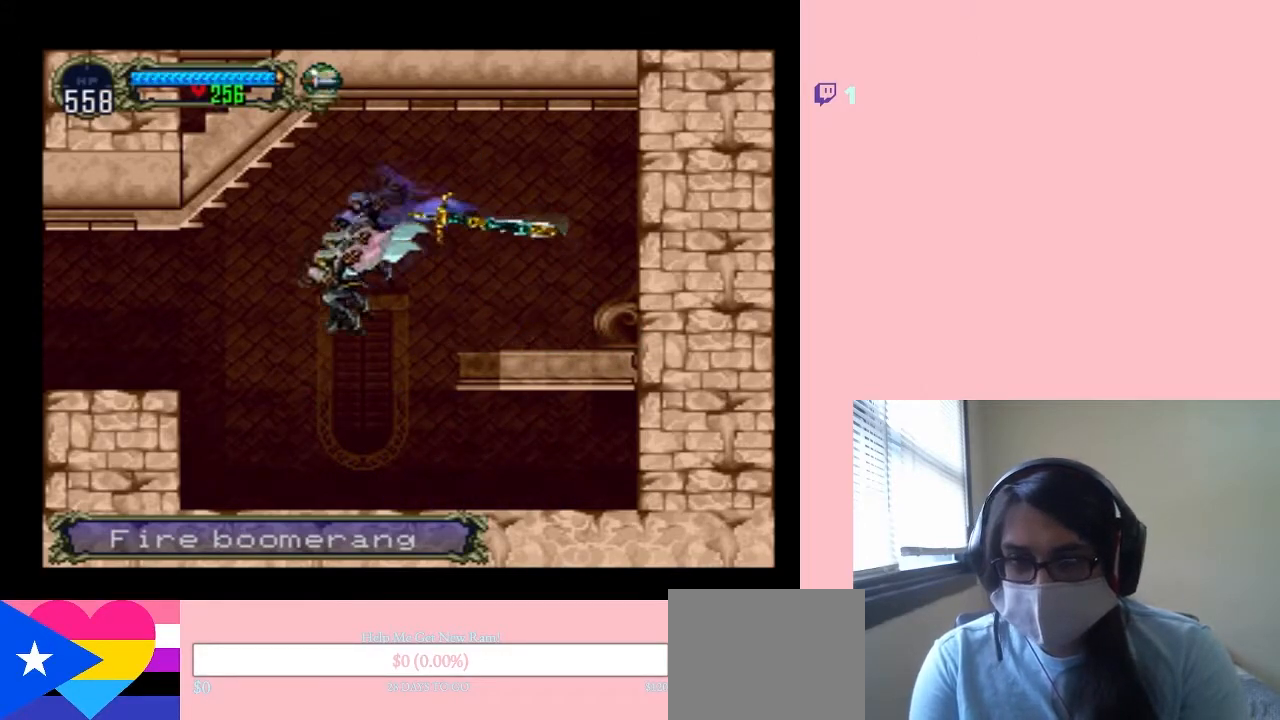
{"buttons": ["Y", "DPAD_RIGHT"], "left_stick": "center", "right_stick": "center", "events": [[67, "B", "down"], [450, "B", "up"], [450, "Y", "down"]]}
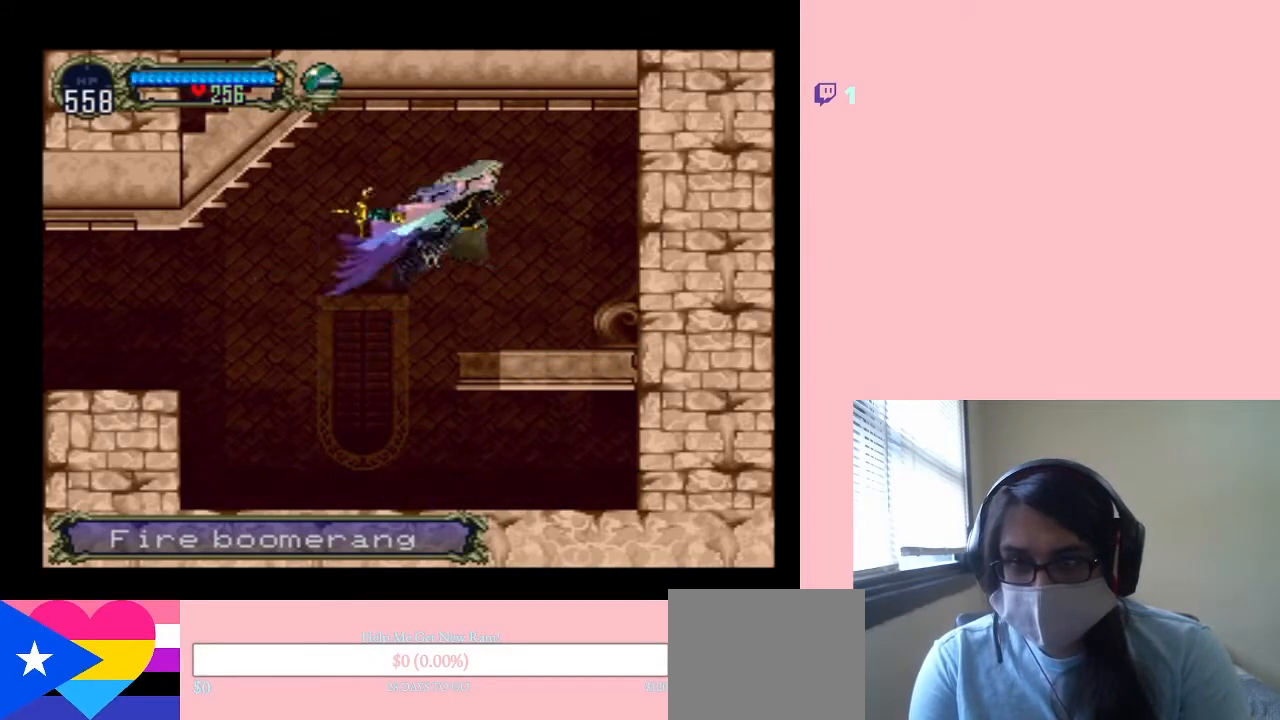
{"buttons": ["Y", "DPAD_RIGHT"], "left_stick": "center", "right_stick": "center", "events": [[150, "Y", "up"], [400, "Y", "down"]]}
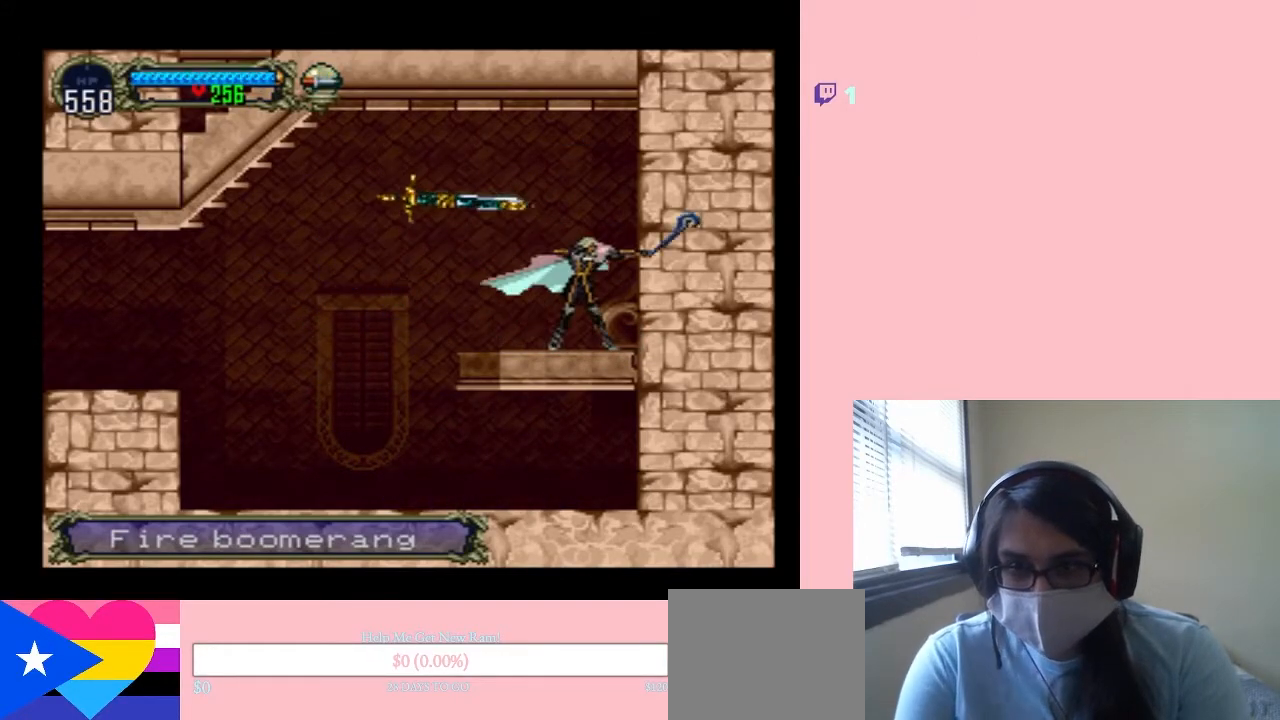
{"buttons": ["B", "Y"], "left_stick": "center", "right_stick": "center", "events": [[50, "Y", "up"], [67, "DPAD_RIGHT", "up"], [450, "B", "down"], [500, "Y", "down"]]}
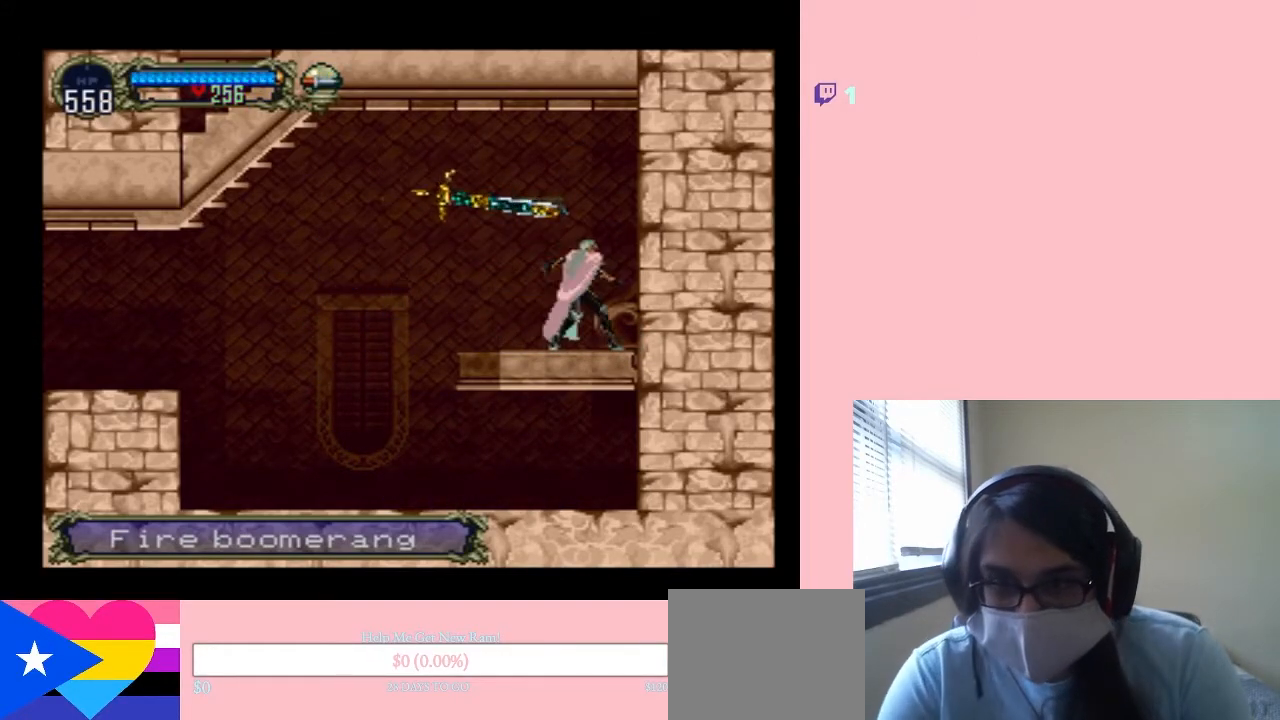
{"buttons": [], "left_stick": "center", "right_stick": "center", "events": [[250, "B", "up"], [250, "Y", "up"]]}
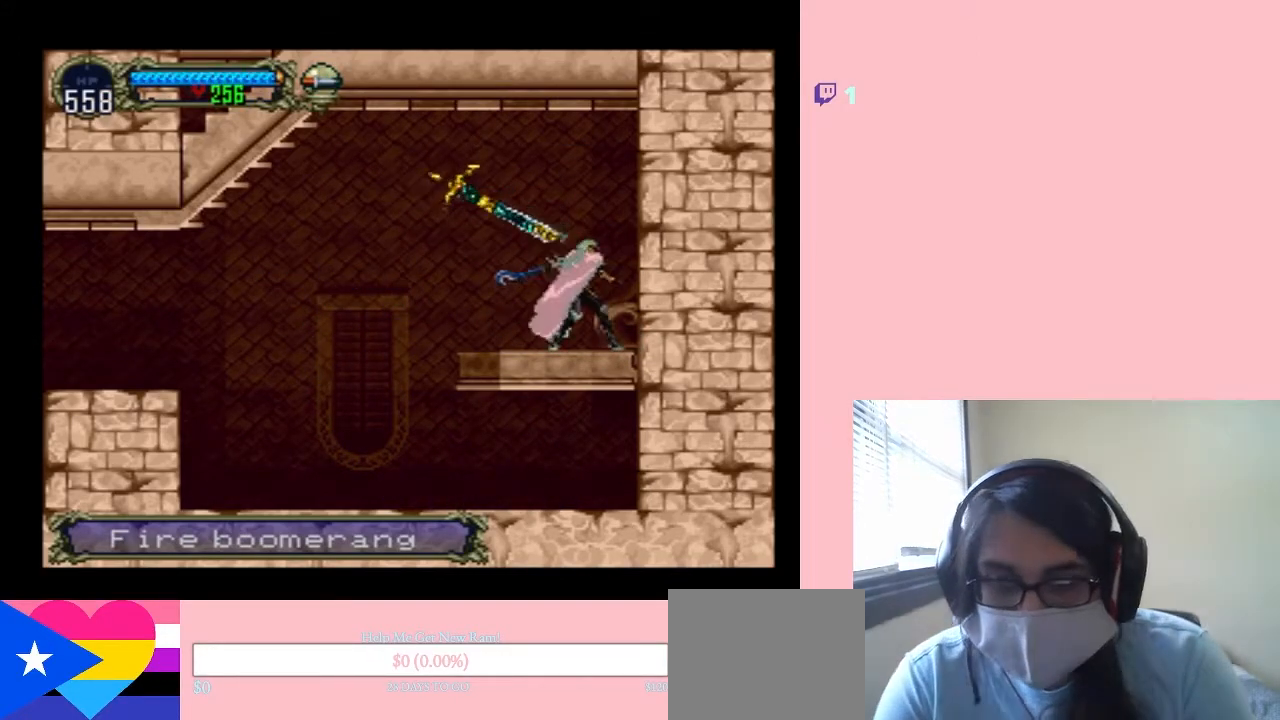
{"buttons": ["B"], "left_stick": "center", "right_stick": "center", "events": [[283, "B", "down"], [383, "Y", "down"], [500, "Y", "up"]]}
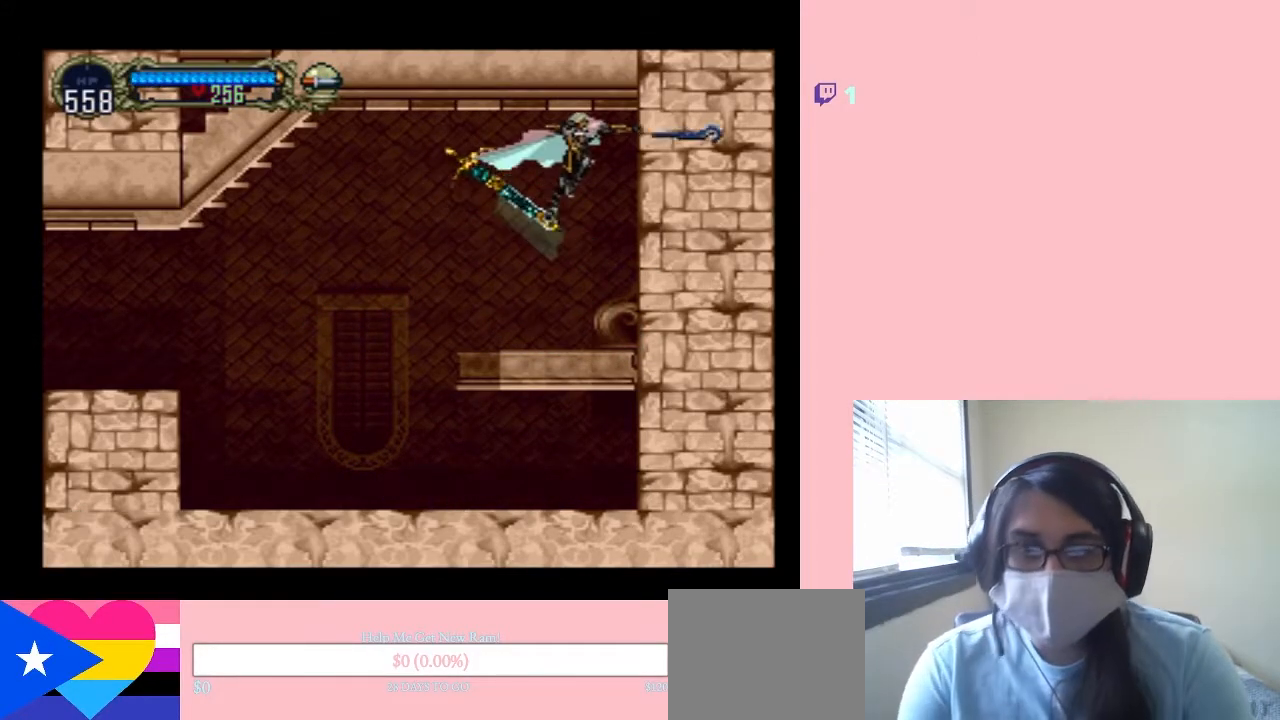
{"buttons": ["DPAD_LEFT"], "left_stick": "center", "right_stick": "center", "events": [[33, "B", "up"], [33, "DPAD_LEFT", "down"]]}
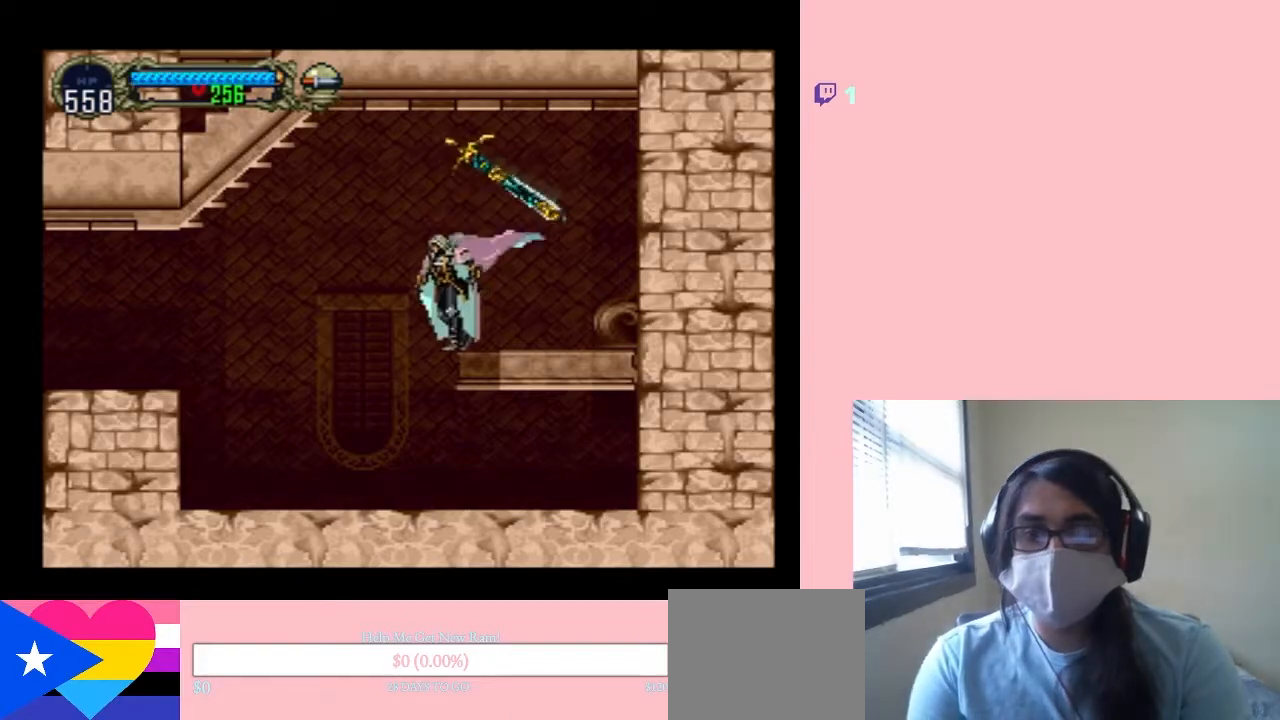
{"buttons": ["X"], "left_stick": "center", "right_stick": "center", "events": [[133, "DPAD_UP", "down"], [167, "DPAD_LEFT", "up"], [167, "DPAD_RIGHT", "down"], [167, "DPAD_UP", "up"], [317, "DPAD_RIGHT", "up"], [350, "DPAD_LEFT", "down"], [433, "X", "down"], [500, "DPAD_LEFT", "up"]]}
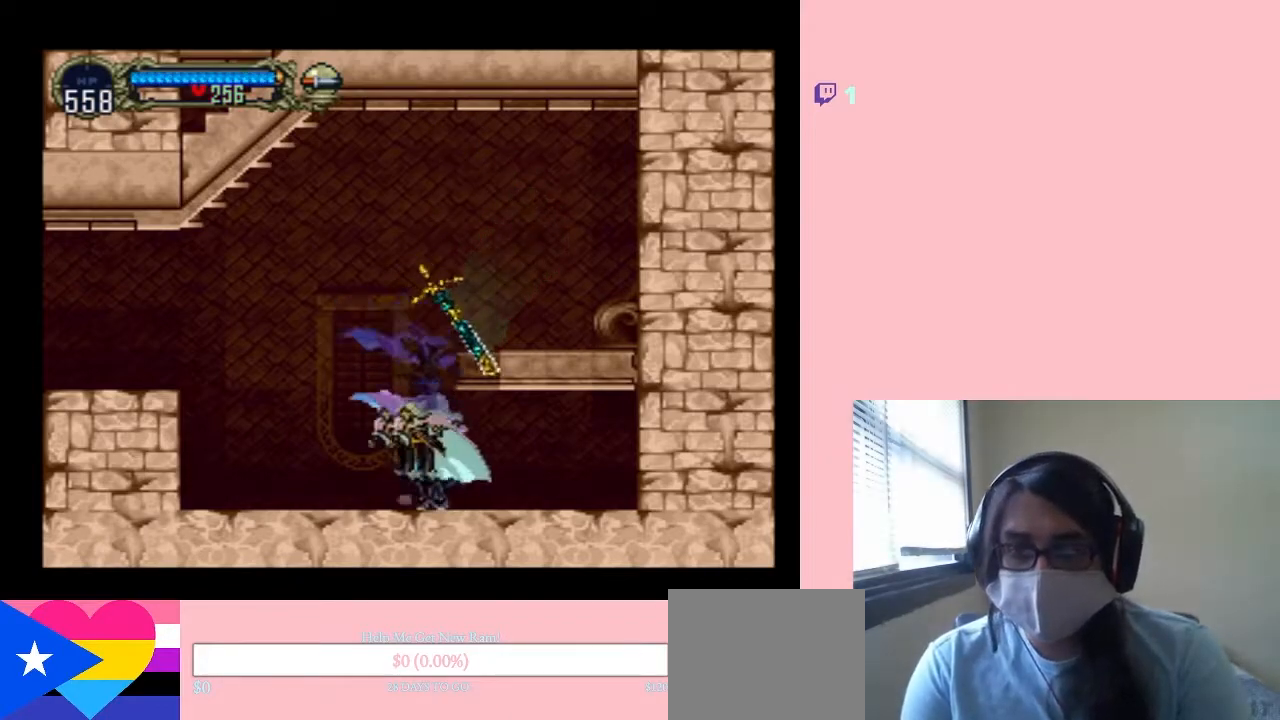
{"buttons": [], "left_stick": "center", "right_stick": "center", "events": [[67, "X", "up"], [150, "DPAD_RIGHT", "down"], [283, "Y", "down"], [400, "DPAD_RIGHT", "up"], [450, "Y", "up"]]}
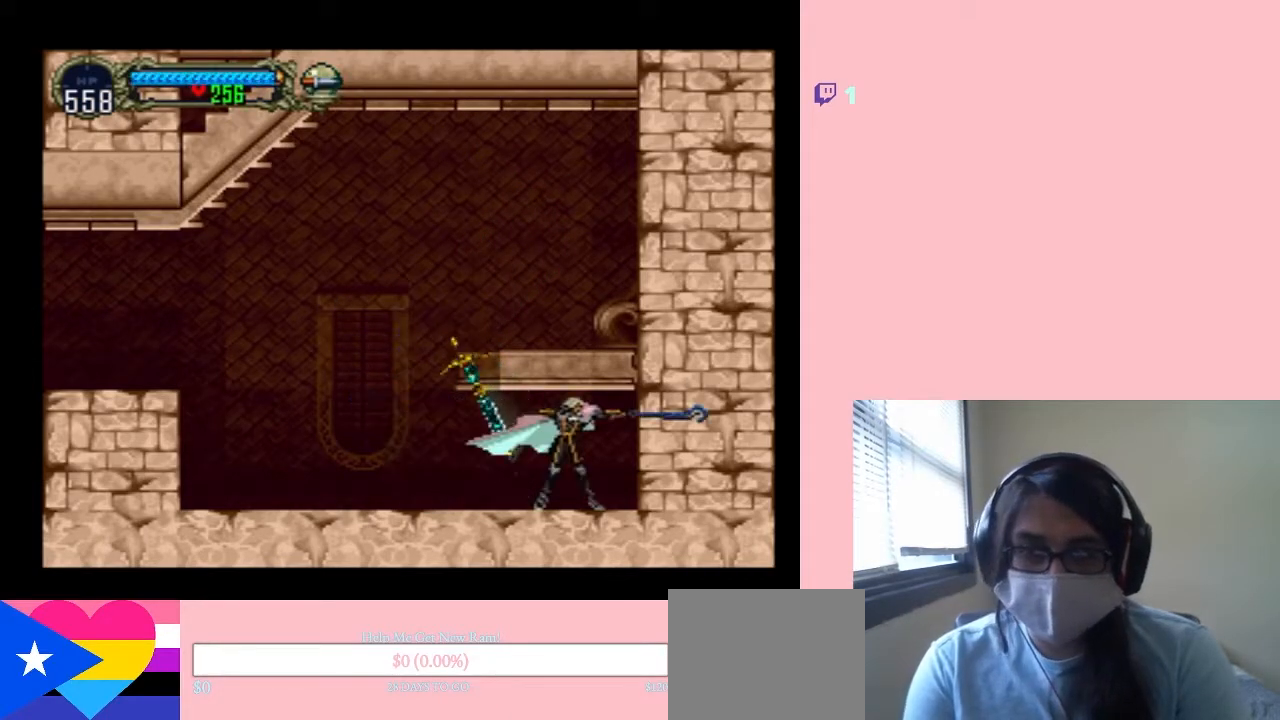
{"buttons": ["X"], "left_stick": "center", "right_stick": "center", "events": [[250, "X", "down"], [383, "X", "up"], [500, "X", "down"]]}
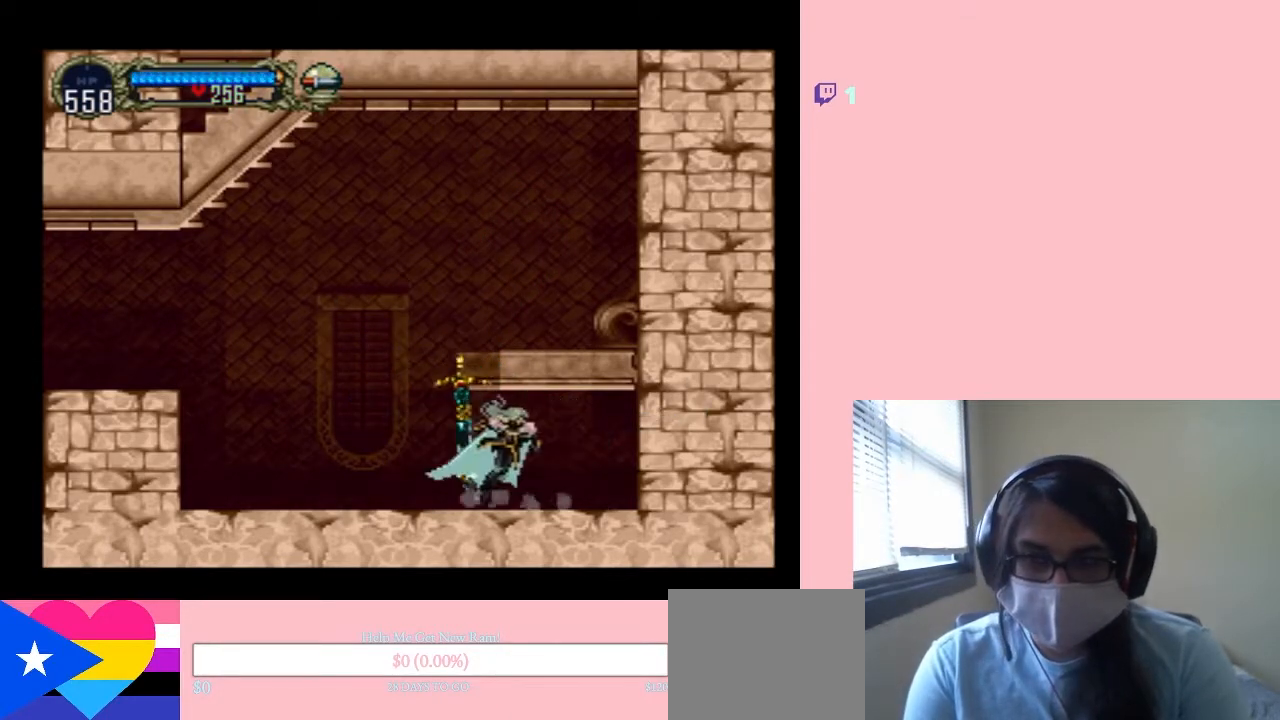
{"buttons": [], "left_stick": "center", "right_stick": "center", "events": [[117, "X", "up"], [250, "X", "down"], [417, "X", "up"]]}
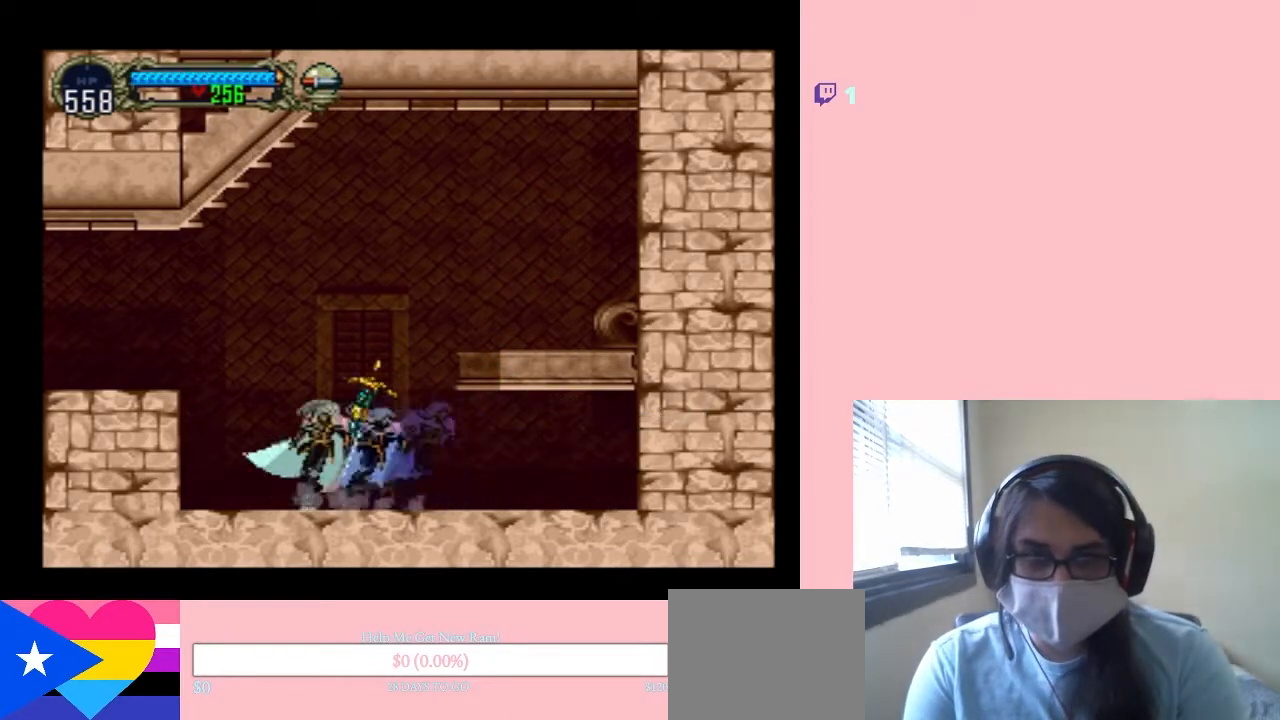
{"buttons": ["DPAD_LEFT"], "left_stick": "center", "right_stick": "center", "events": [[33, "DPAD_LEFT", "down"], [67, "B", "down"], [317, "B", "up"]]}
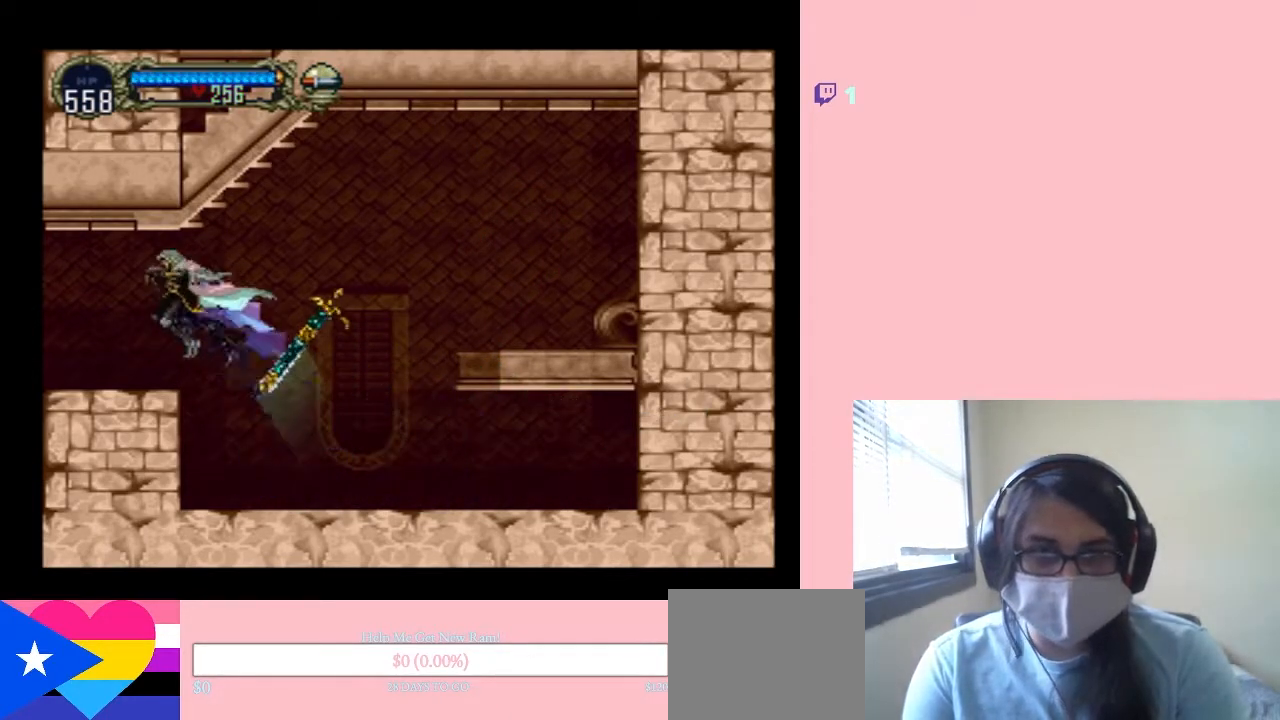
{"buttons": ["X"], "left_stick": "center", "right_stick": "center", "events": [[67, "DPAD_UP", "down"], [100, "DPAD_LEFT", "up"], [100, "DPAD_RIGHT", "down"], [100, "DPAD_UP", "up"], [183, "DPAD_RIGHT", "up"], [183, "X", "down"], [317, "X", "up"], [450, "X", "down"]]}
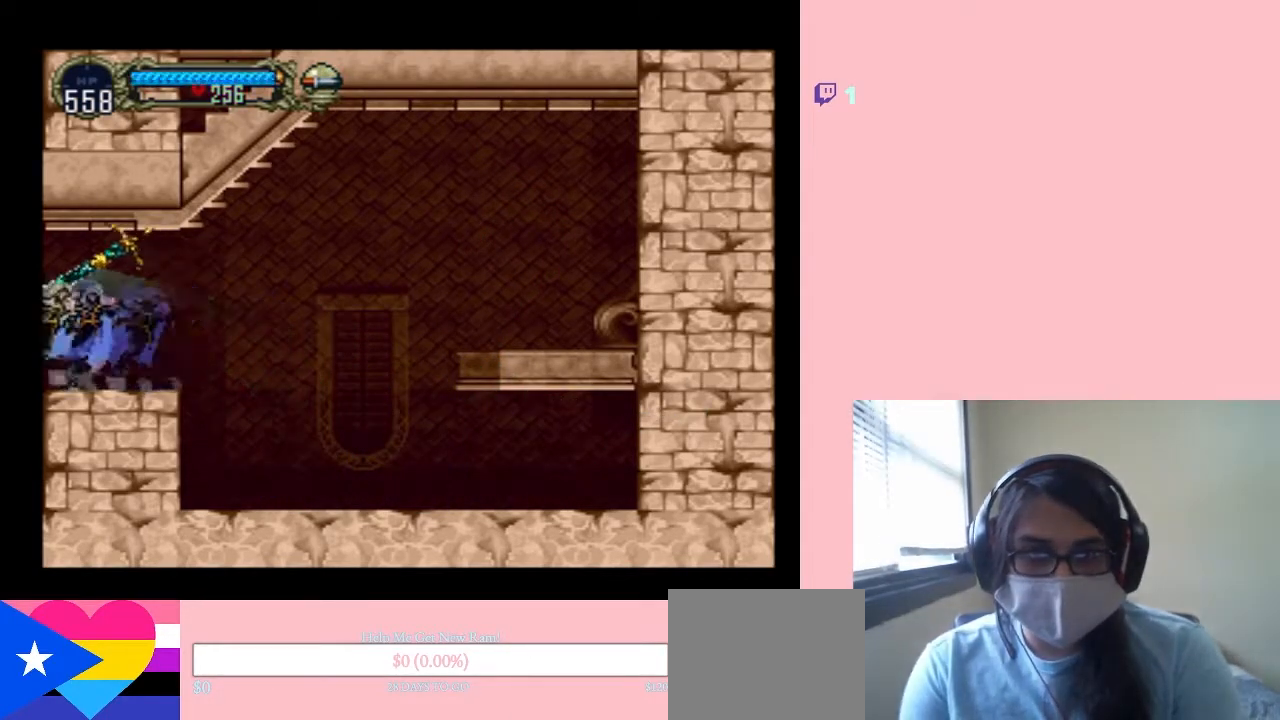
{"buttons": [], "left_stick": "center", "right_stick": "center", "events": [[67, "X", "up"], [200, "X", "down"], [283, "X", "up"], [417, "X", "down"], [500, "X", "up"]]}
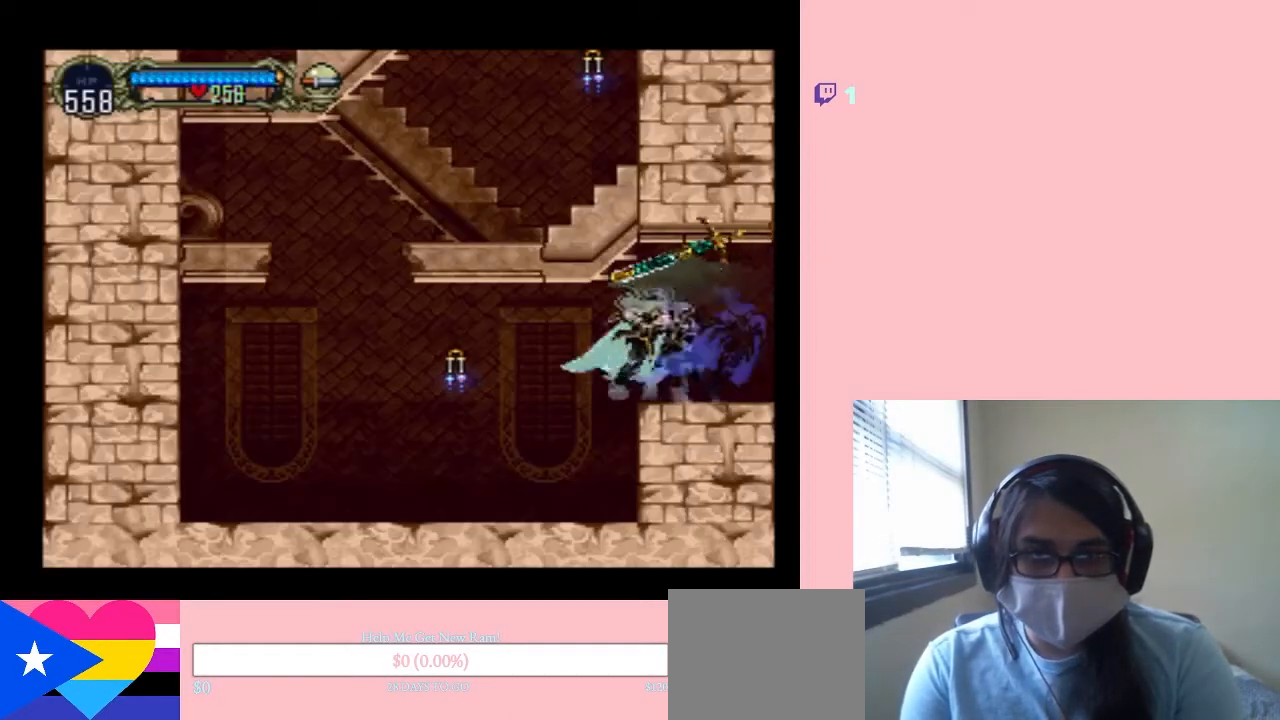
{"buttons": ["X"], "left_stick": "center", "right_stick": "center", "events": [[150, "X", "down"], [283, "X", "up"], [383, "X", "down"]]}
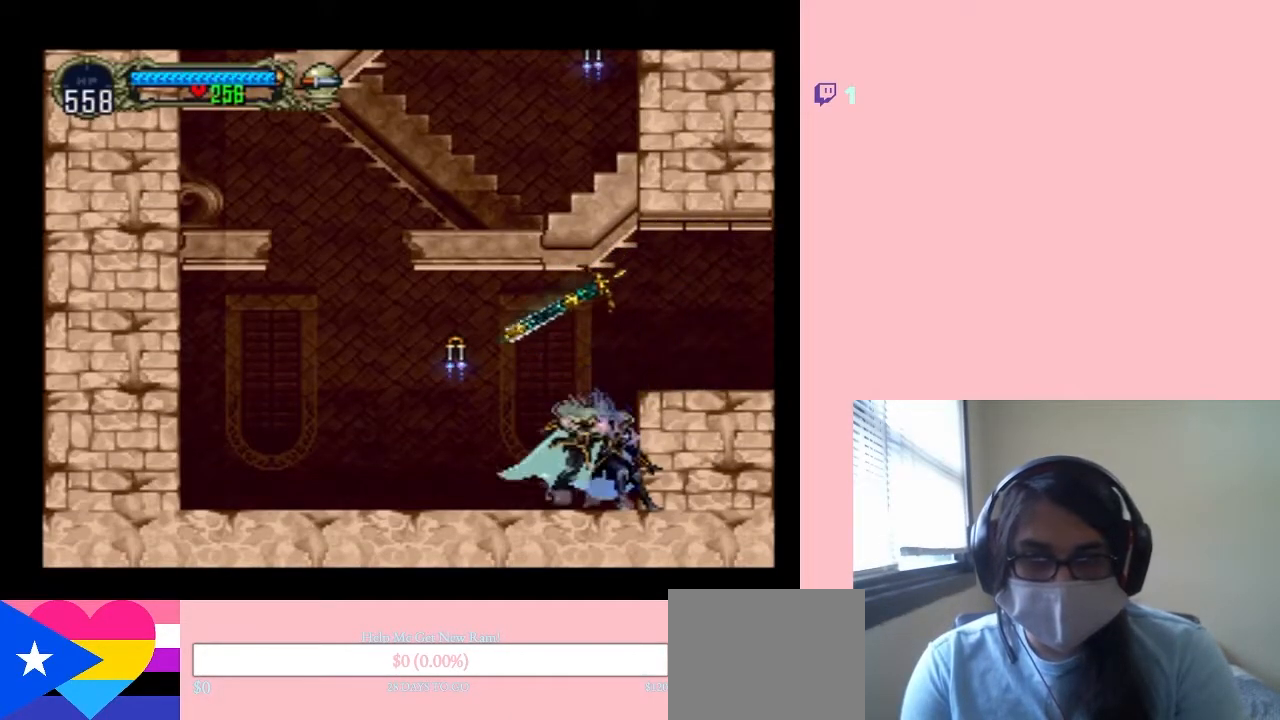
{"buttons": [], "left_stick": "center", "right_stick": "center", "events": [[17, "X", "up"], [100, "X", "down"], [217, "X", "up"], [350, "B", "down"], [383, "Y", "down"], [500, "B", "up"], [500, "Y", "up"]]}
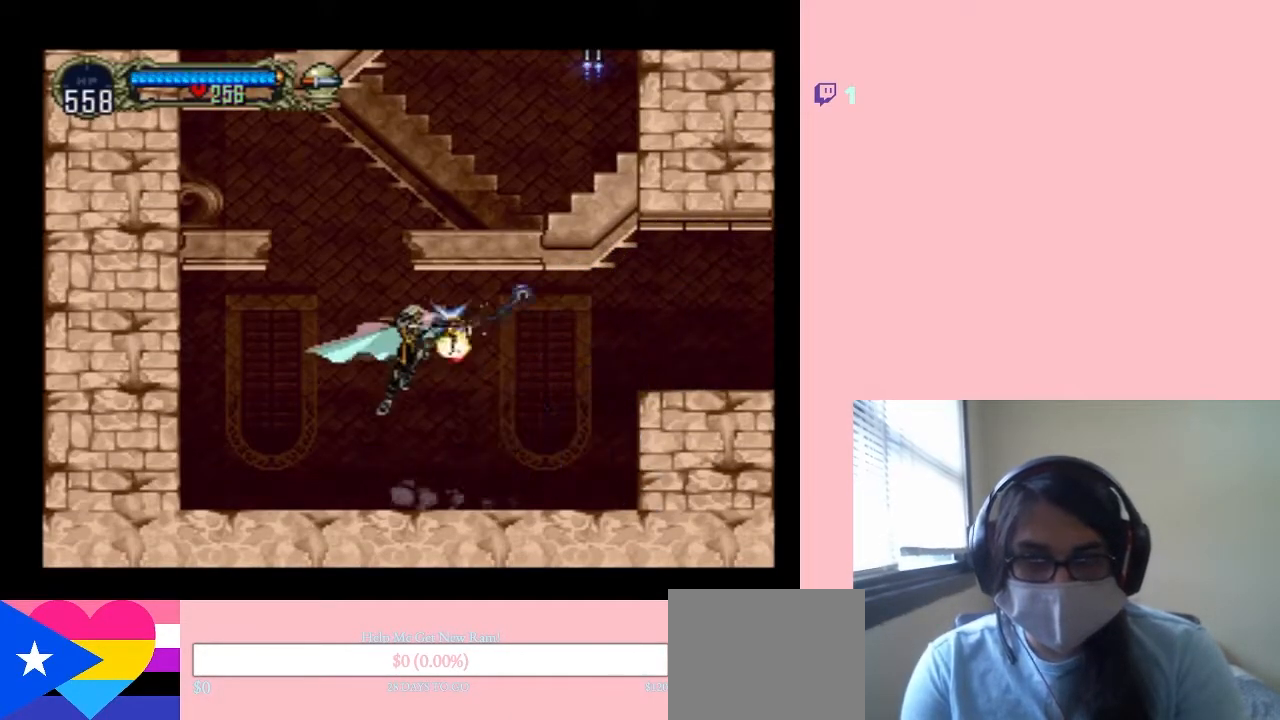
{"buttons": ["DPAD_LEFT"], "left_stick": "center", "right_stick": "center", "events": [[383, "DPAD_RIGHT", "down"], [483, "DPAD_LEFT", "down"], [483, "DPAD_RIGHT", "up"], [483, "DPAD_UP", "down"], [500, "DPAD_UP", "up"]]}
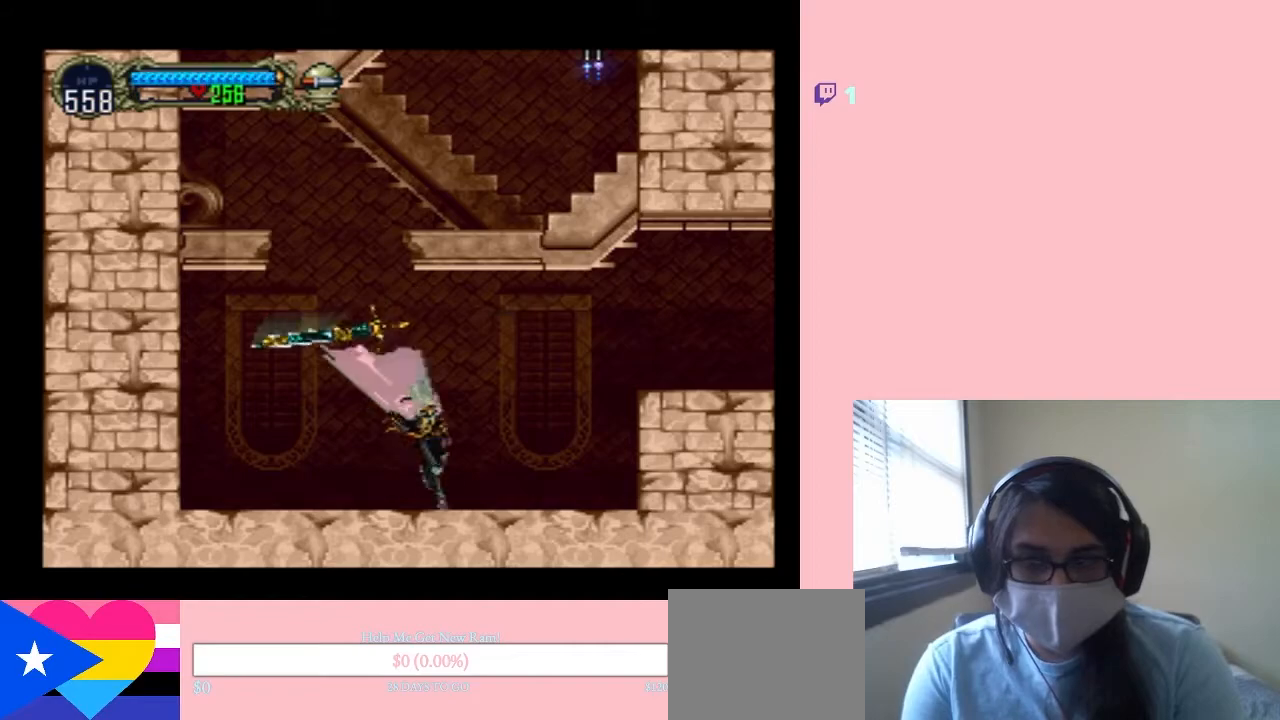
{"buttons": ["B", "DPAD_RIGHT"], "left_stick": "center", "right_stick": "center", "events": [[100, "B", "down"], [283, "DPAD_LEFT", "up"], [383, "B", "up"], [400, "DPAD_RIGHT", "down"], [467, "B", "down"]]}
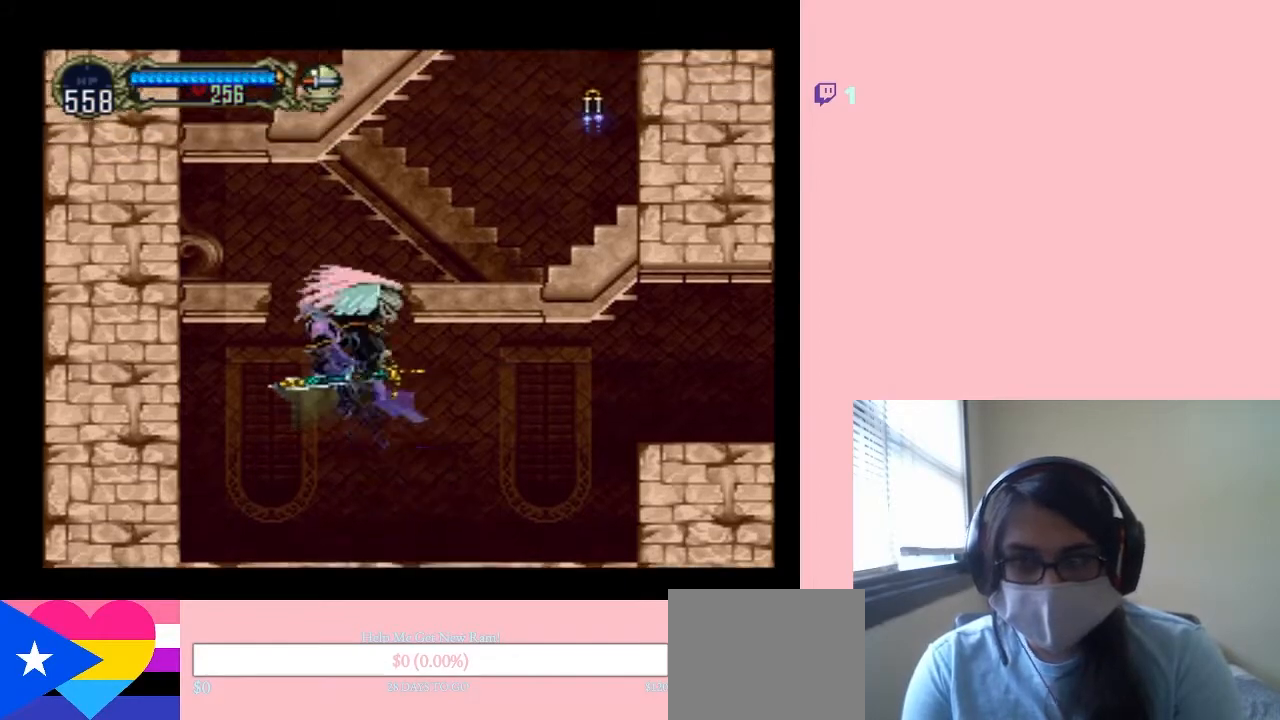
{"buttons": ["DPAD_RIGHT"], "left_stick": "center", "right_stick": "center", "events": [[450, "B", "up"]]}
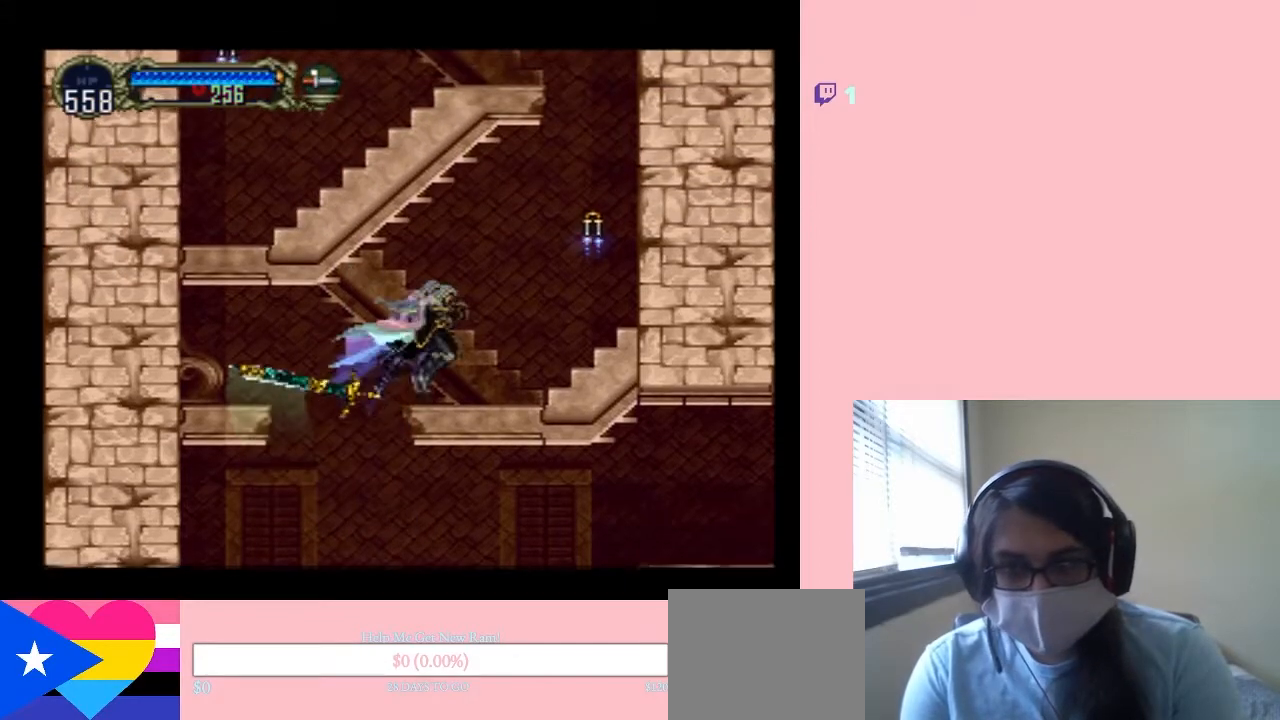
{"buttons": ["DPAD_RIGHT"], "left_stick": "center", "right_stick": "center", "events": [[133, "B", "down"], [200, "Y", "down"], [283, "Y", "up"], [317, "B", "up"]]}
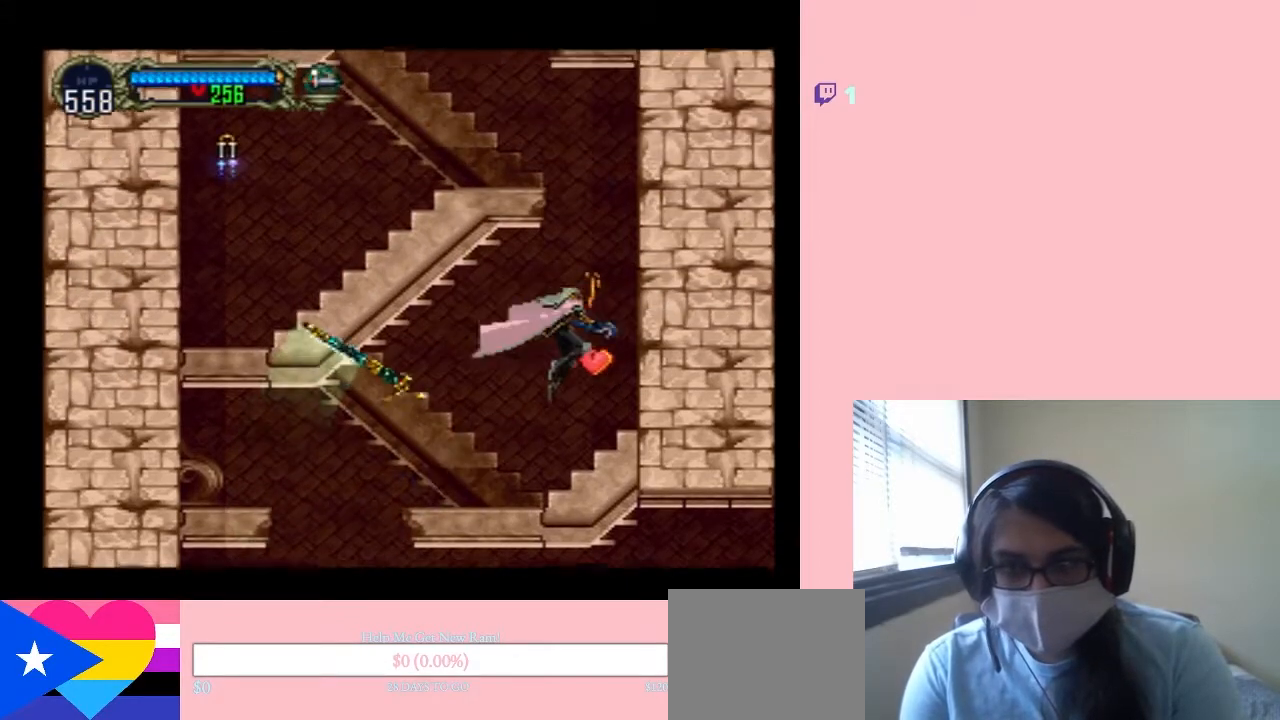
{"buttons": ["B"], "left_stick": "center", "right_stick": "center", "events": [[267, "B", "down"], [283, "DPAD_RIGHT", "up"]]}